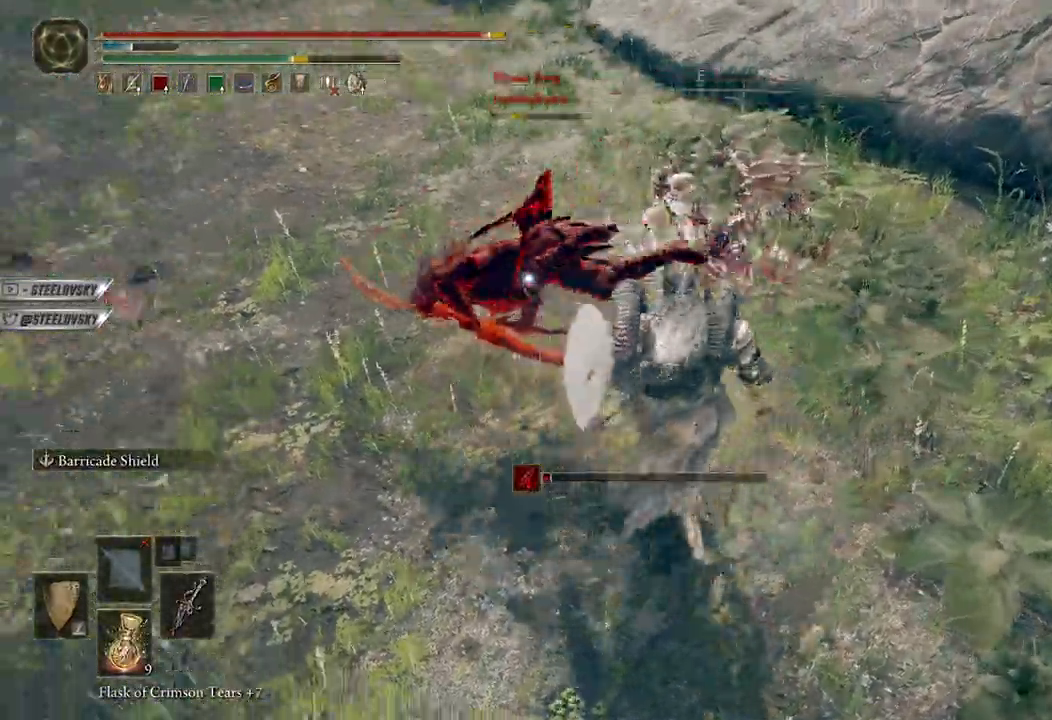
Gameplay with a controller (Xbox layout); each line is a JSON object with the inputs held at the frame after it. "events" lists button and stick changes between this image and that frame as [ms after this image, input, new state], when the widget could be followed in between.
{"buttons": ["B"], "left_stick": "up", "right_stick": "center", "events": [[450, "left_stick", "up"]]}
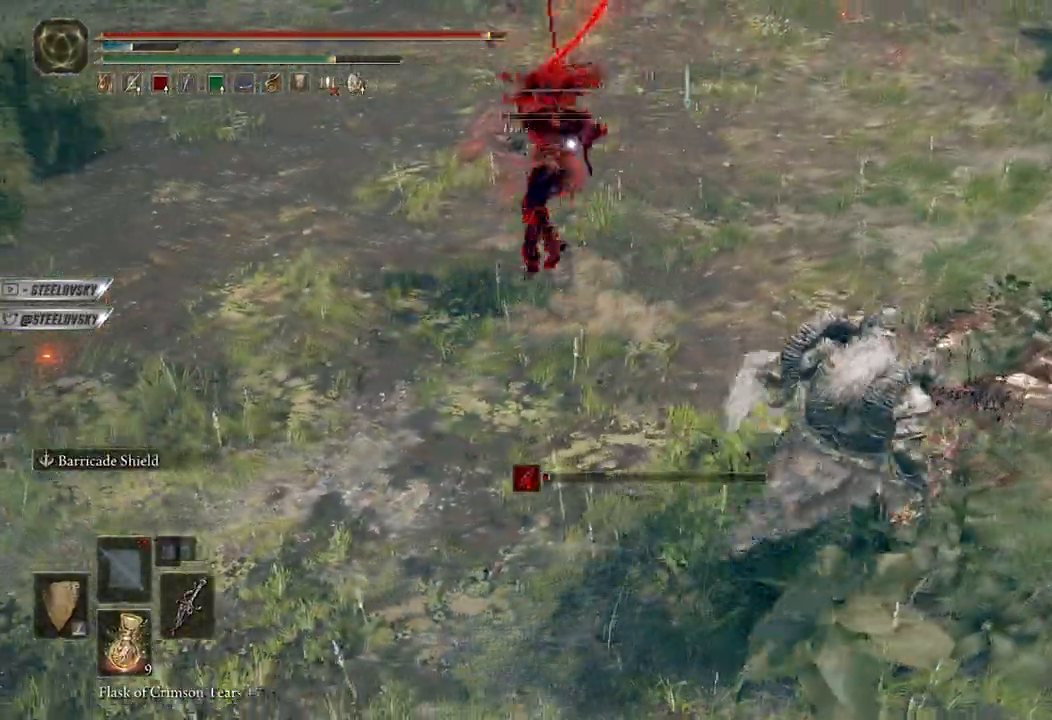
{"buttons": [], "left_stick": "up", "right_stick": "center", "events": [[50, "R1", "down"], [133, "R1", "up"], [167, "B", "up"]]}
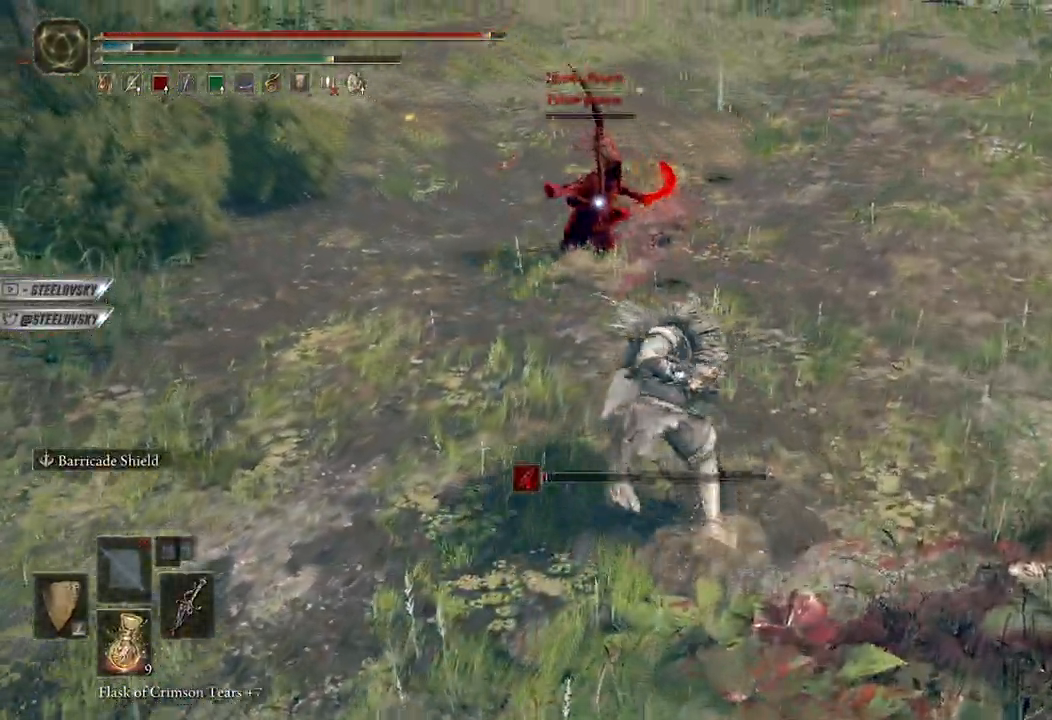
{"buttons": [], "left_stick": "center", "right_stick": "center", "events": [[433, "left_stick", "center"]]}
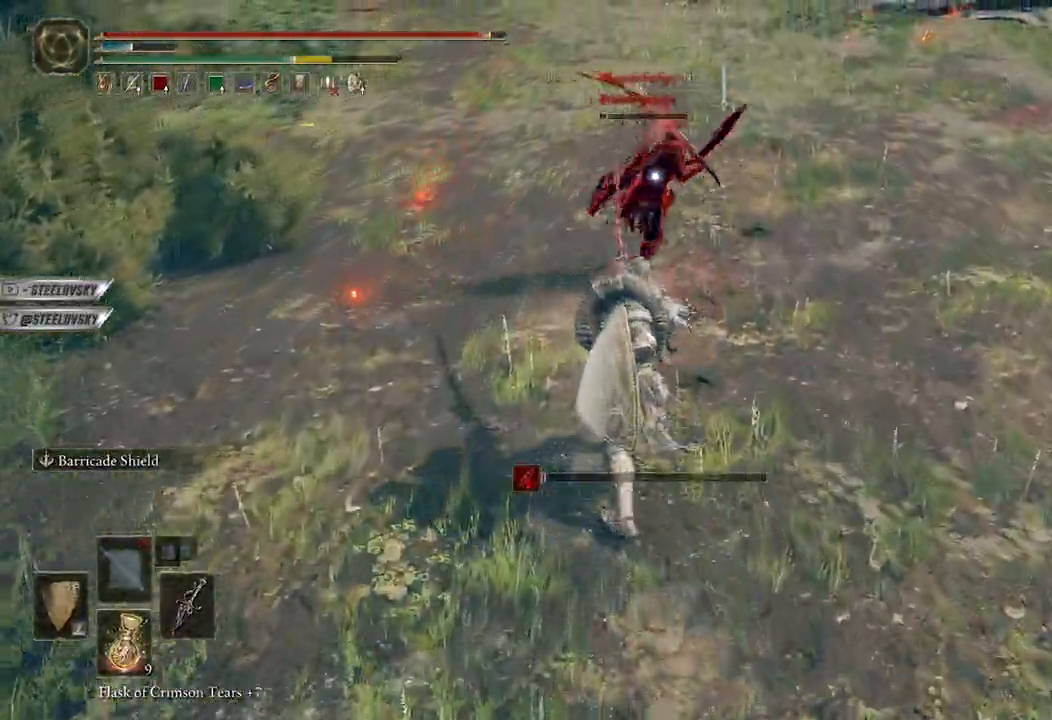
{"buttons": ["B", "L1"], "left_stick": "up-right", "right_stick": "center", "events": [[50, "B", "down"], [67, "left_stick", "up-right"], [117, "L1", "down"]]}
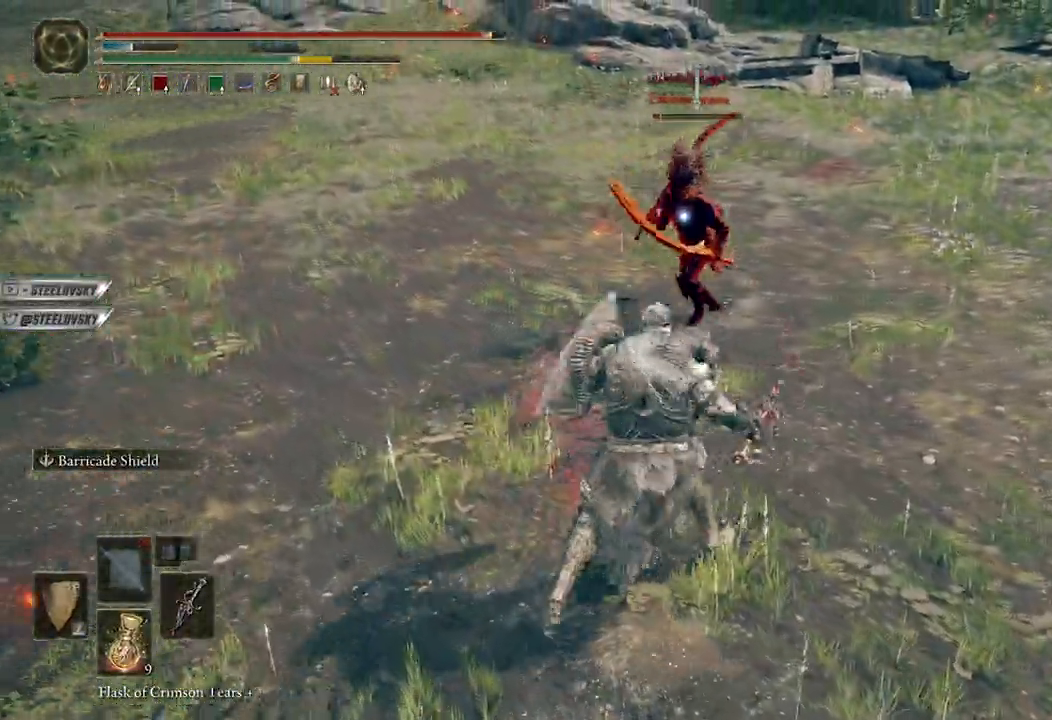
{"buttons": ["L1"], "left_stick": "up-left", "right_stick": "center", "events": [[183, "left_stick", "up"], [217, "L1", "up"], [250, "B", "up"], [333, "left_stick", "up-left"], [350, "L1", "down"]]}
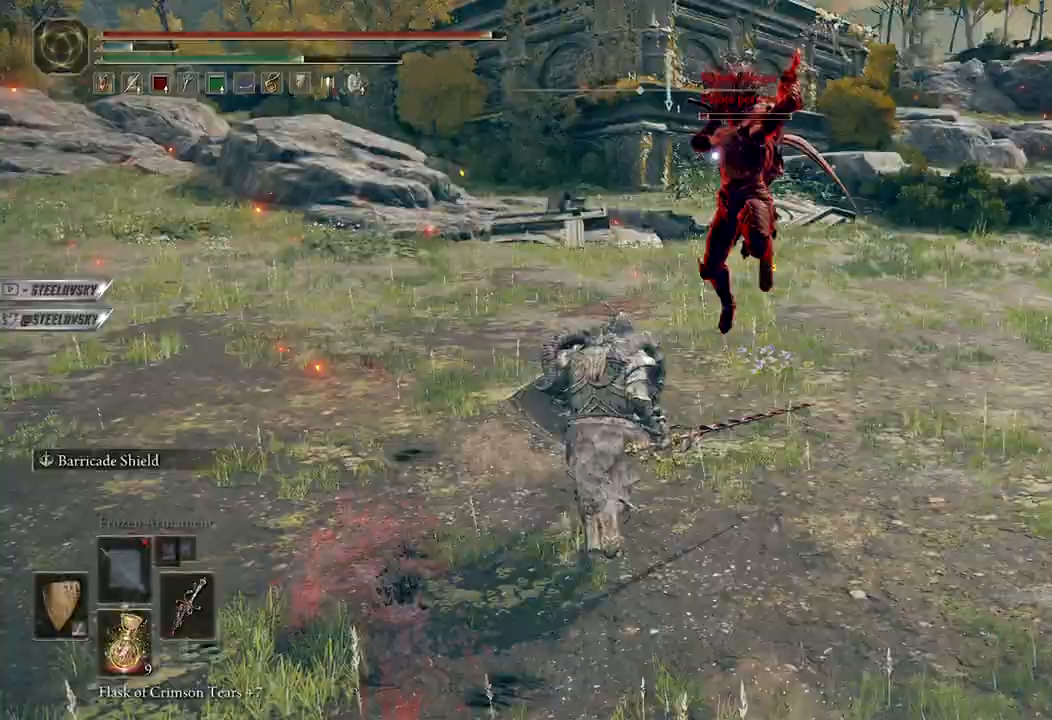
{"buttons": ["L1"], "left_stick": "up", "right_stick": "center", "events": [[117, "R1", "down"], [117, "left_stick", "up"], [200, "R1", "up"]]}
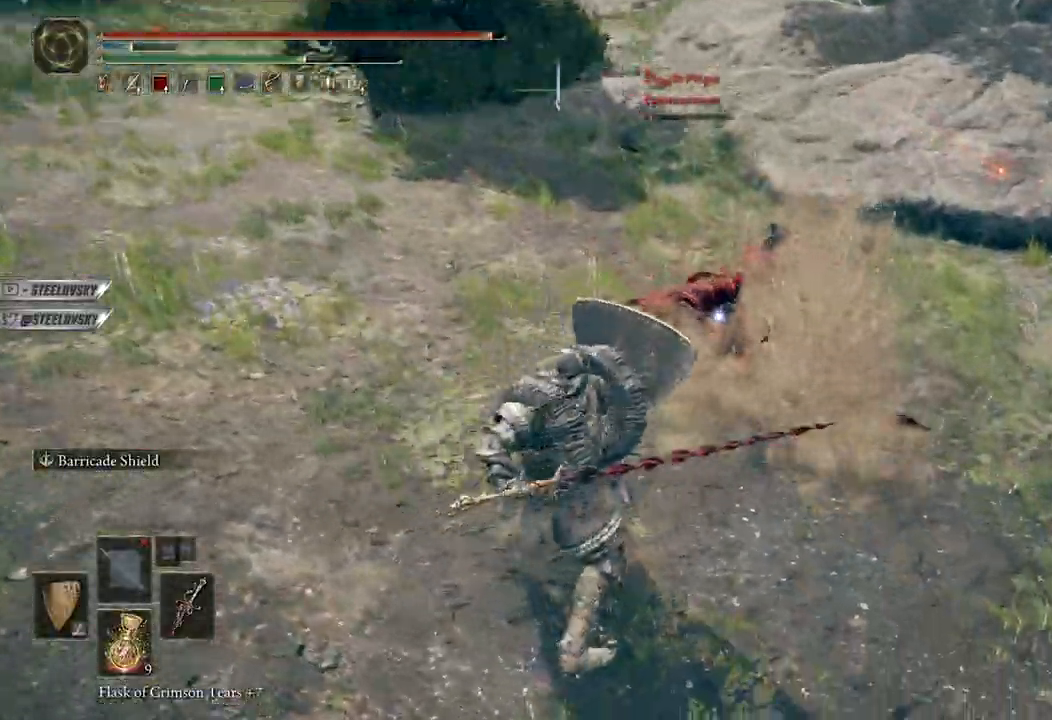
{"buttons": ["B"], "left_stick": "up-right", "right_stick": "center", "events": [[200, "L1", "up"], [350, "B", "down"], [417, "left_stick", "up-right"]]}
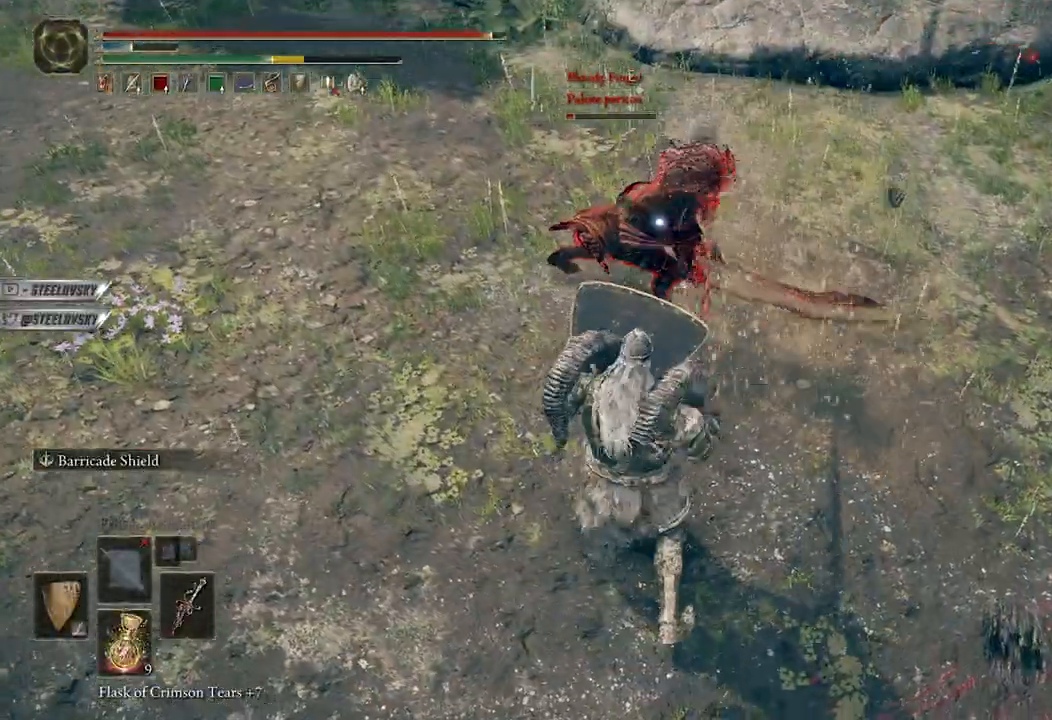
{"buttons": ["B"], "left_stick": "down-right", "right_stick": "center", "events": [[283, "R3", "down"], [300, "left_stick", "right"], [417, "R3", "up"], [417, "left_stick", "down-right"]]}